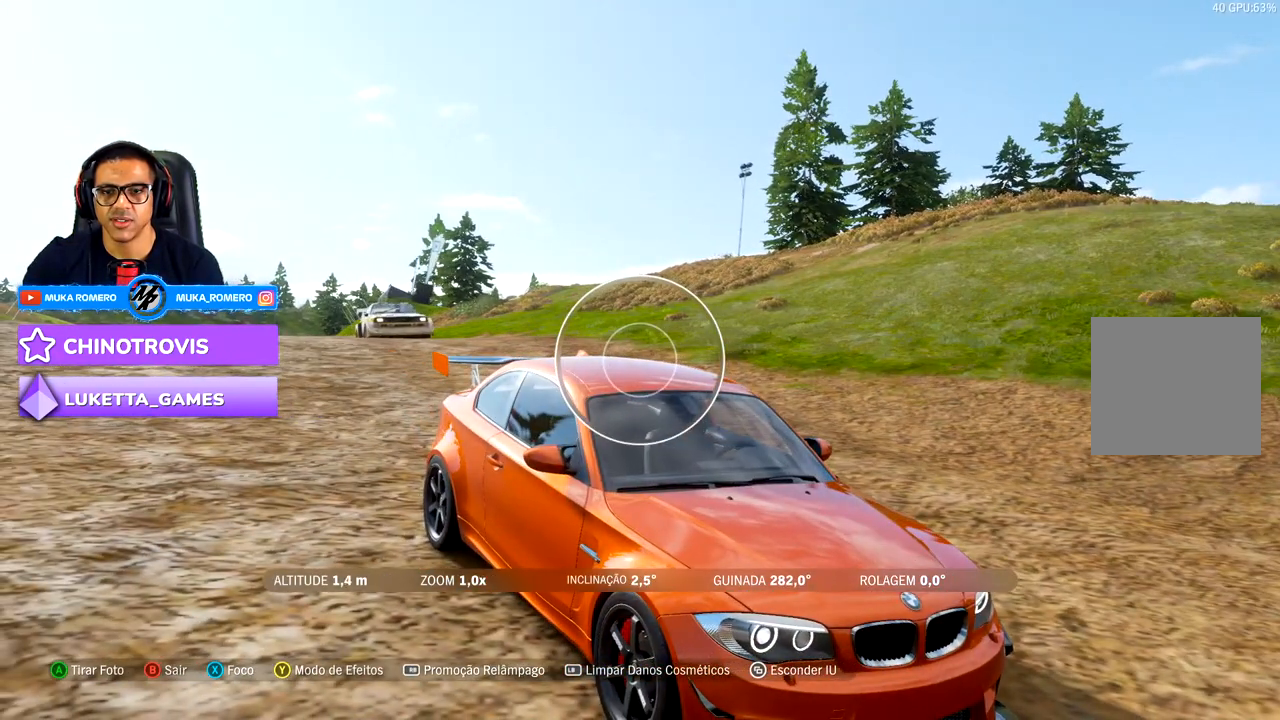
Gameplay with a controller (Xbox layout); each line is a JSON object with the inputs held at the frame after it. "events" lists button and stick changes between this image and that frame as [ms after this image, input, new state], when the widget could be followed in between. Not read: L3.
{"buttons": [], "left_stick": "center", "right_stick": "center", "events": [[150, "SELECT", "down"], [317, "SELECT", "up"]]}
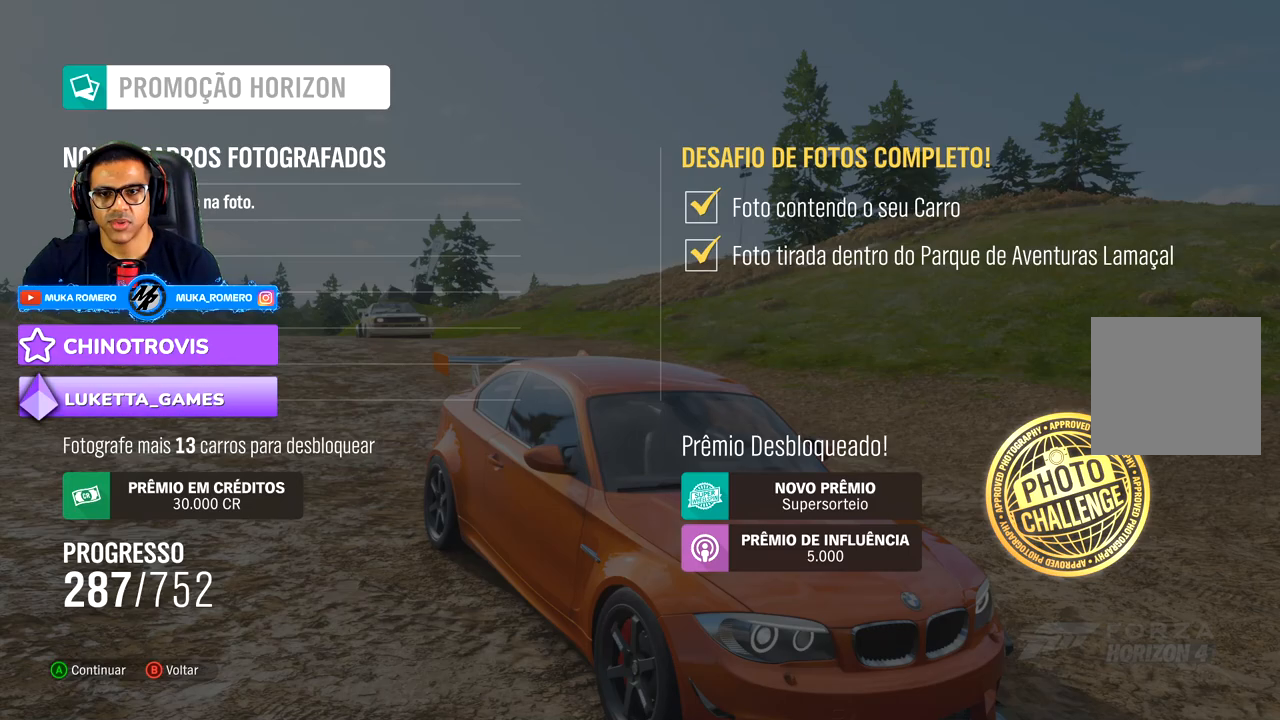
{"buttons": [], "left_stick": "center", "right_stick": "center", "events": []}
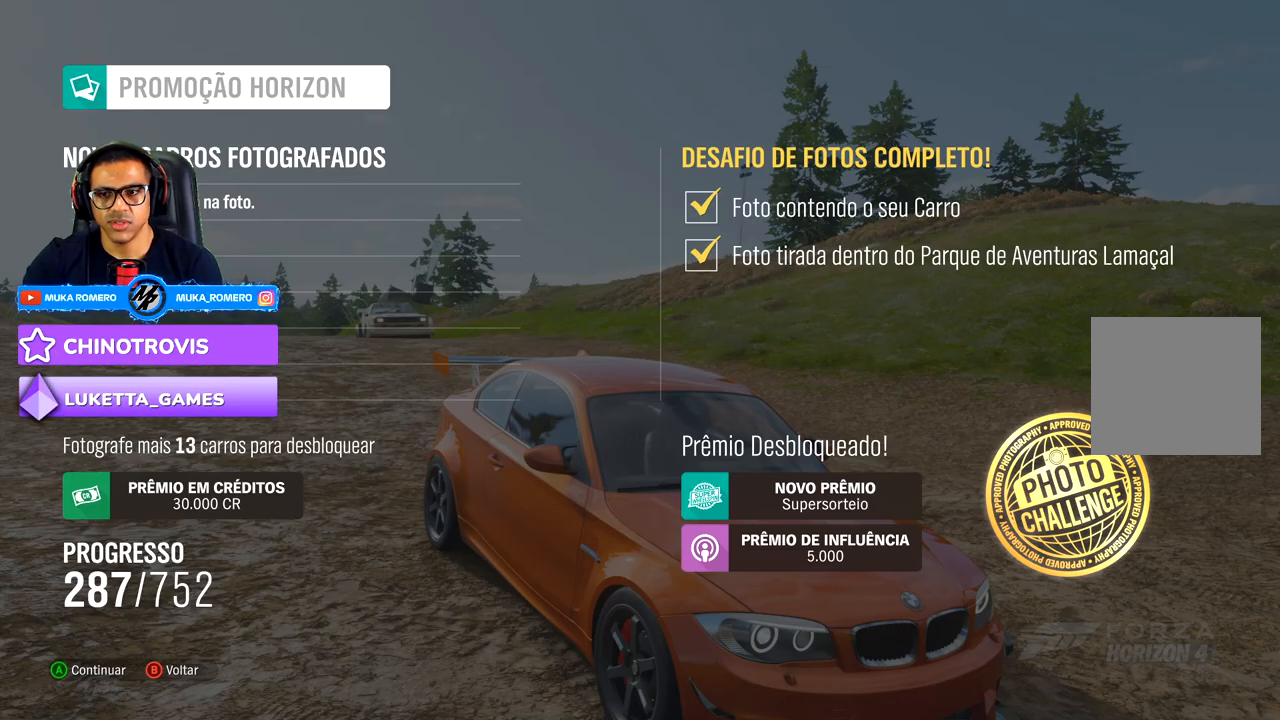
{"buttons": [], "left_stick": "center", "right_stick": "center", "events": []}
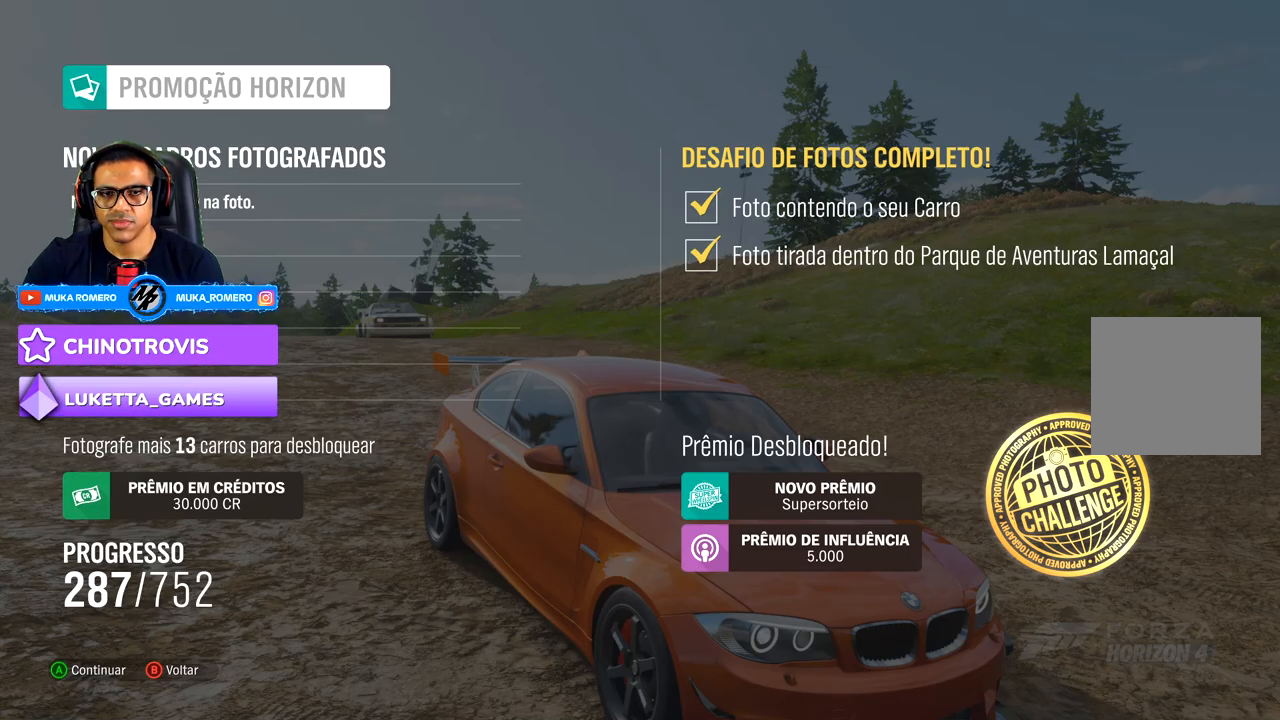
{"buttons": ["DPAD_RIGHT"], "left_stick": "center", "right_stick": "center", "events": [[183, "DPAD_RIGHT", "down"], [317, "DPAD_RIGHT", "up"], [483, "DPAD_RIGHT", "down"]]}
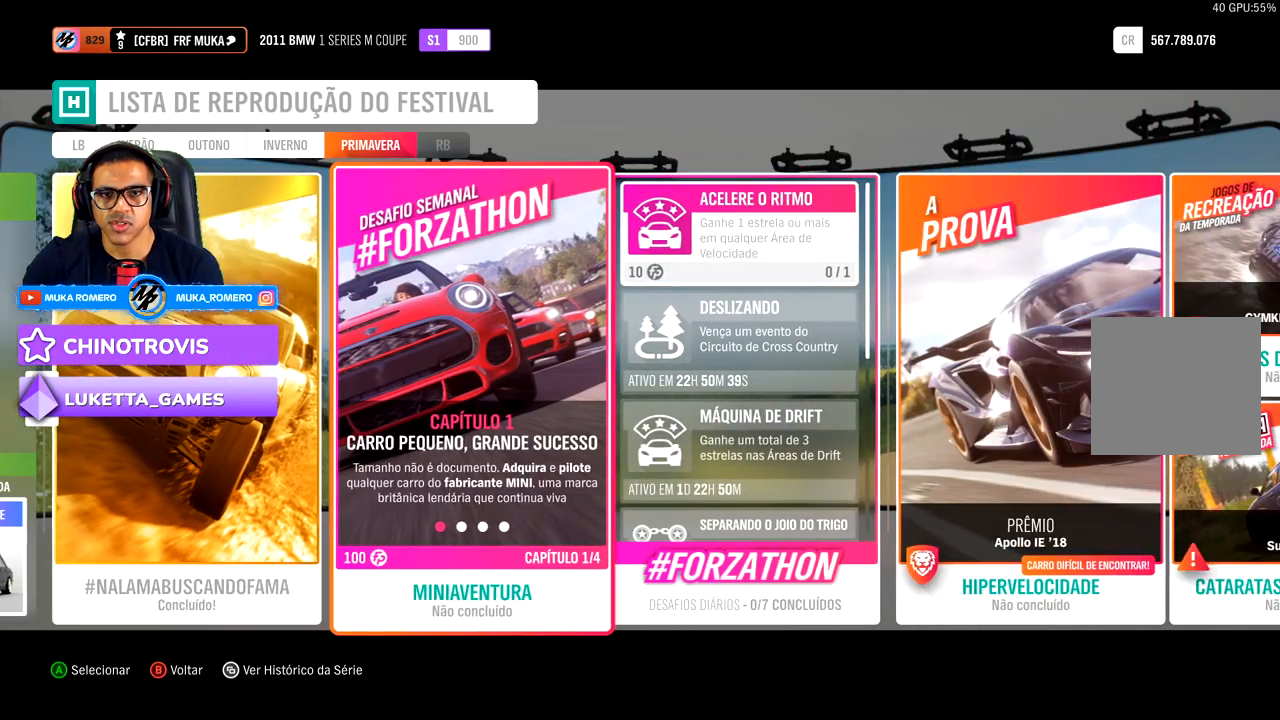
{"buttons": [], "left_stick": "center", "right_stick": "center", "events": [[133, "DPAD_RIGHT", "up"], [267, "DPAD_RIGHT", "down"], [417, "DPAD_RIGHT", "up"]]}
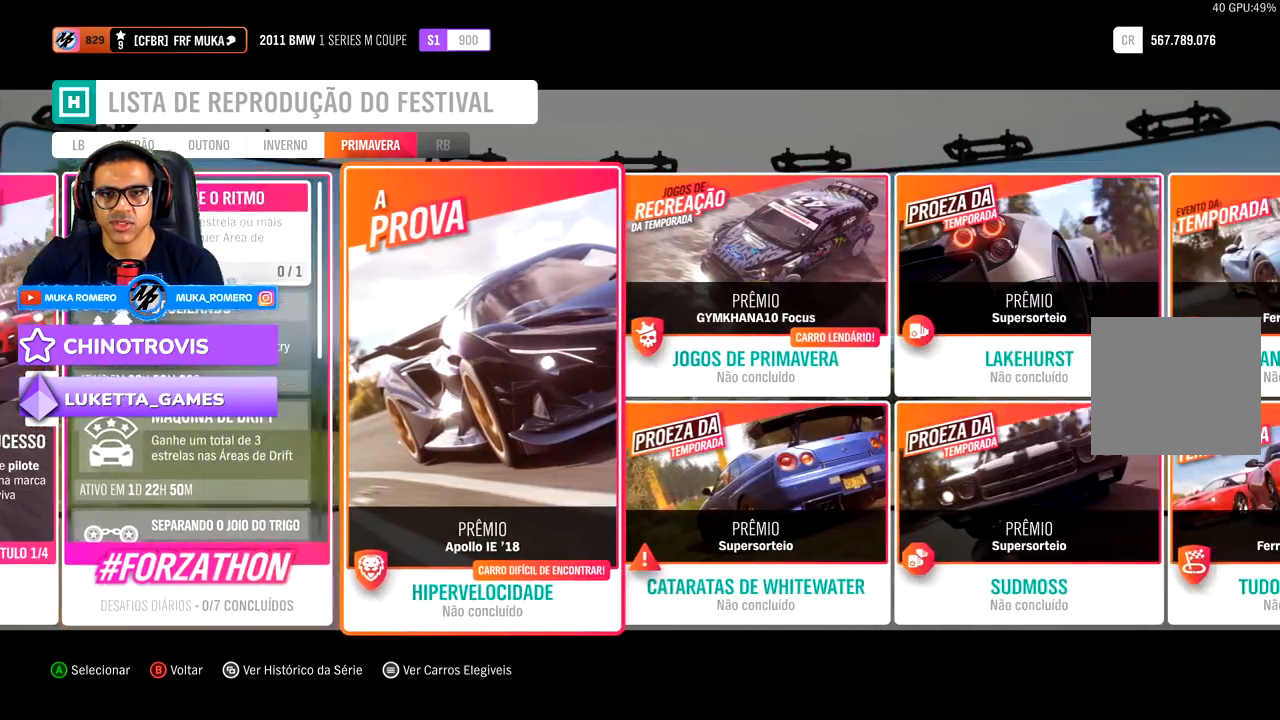
{"buttons": [], "left_stick": "center", "right_stick": "center", "events": []}
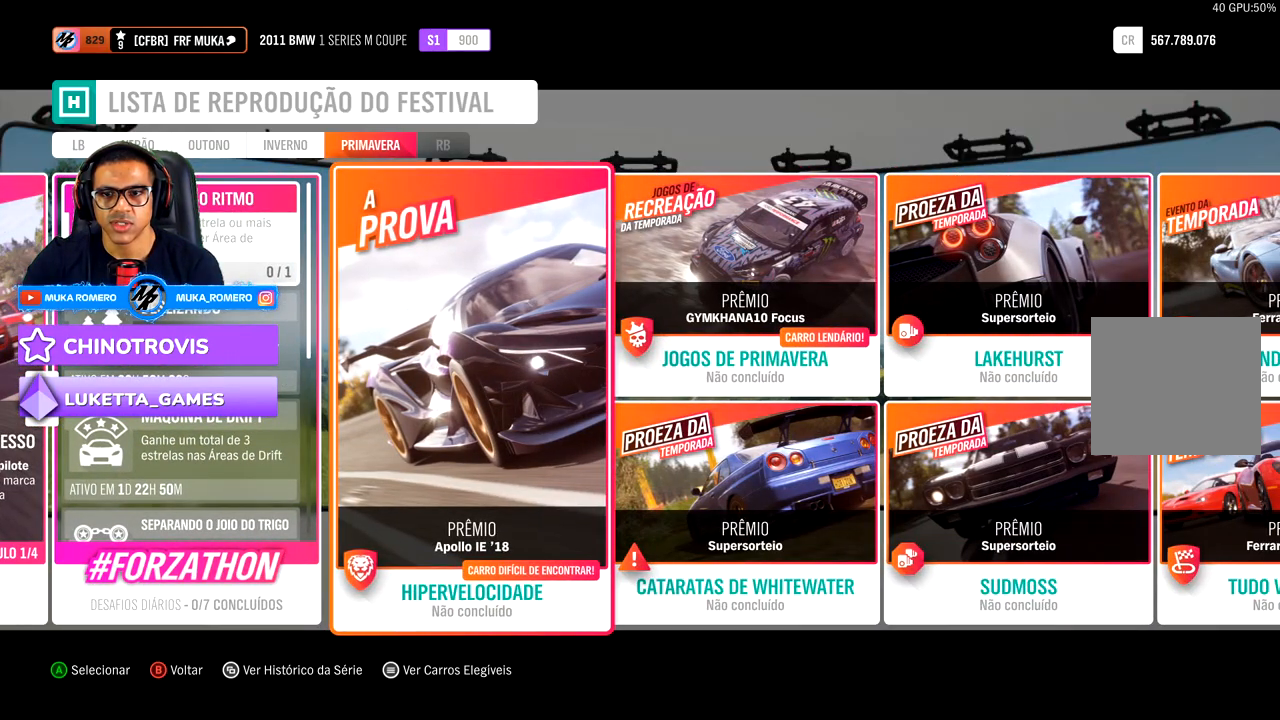
{"buttons": [], "left_stick": "center", "right_stick": "center", "events": []}
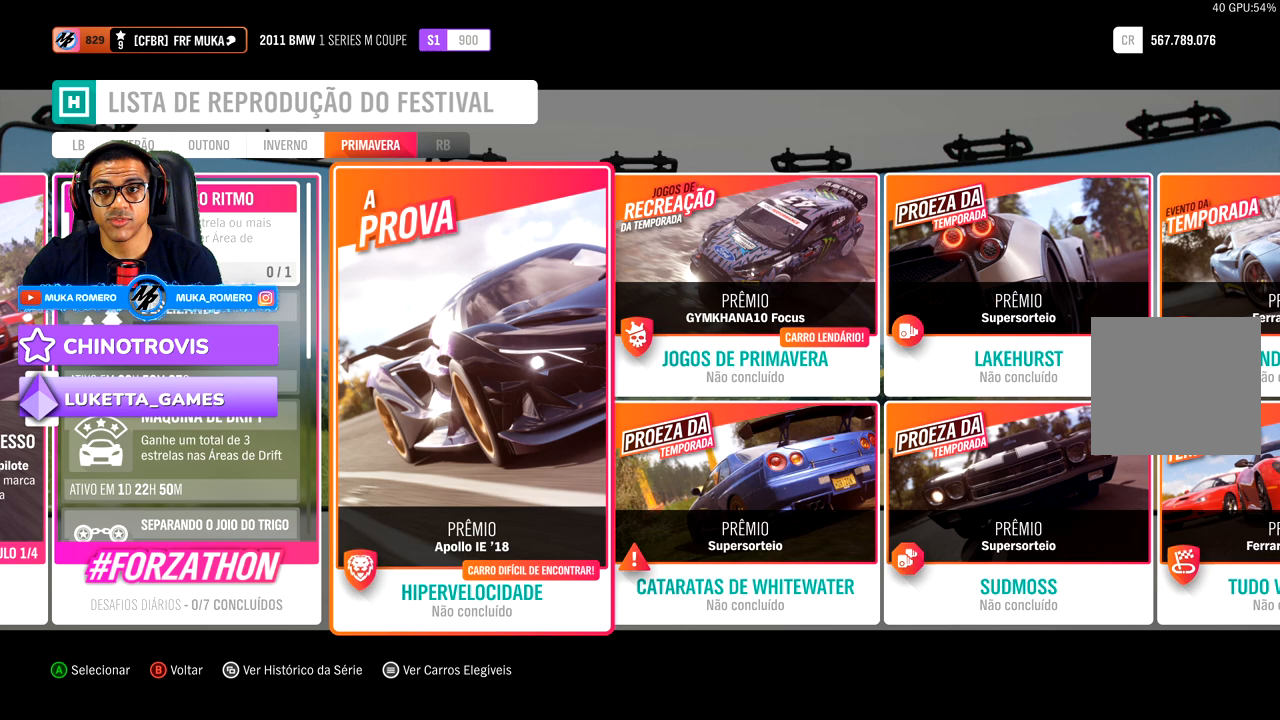
{"buttons": [], "left_stick": "center", "right_stick": "center", "events": []}
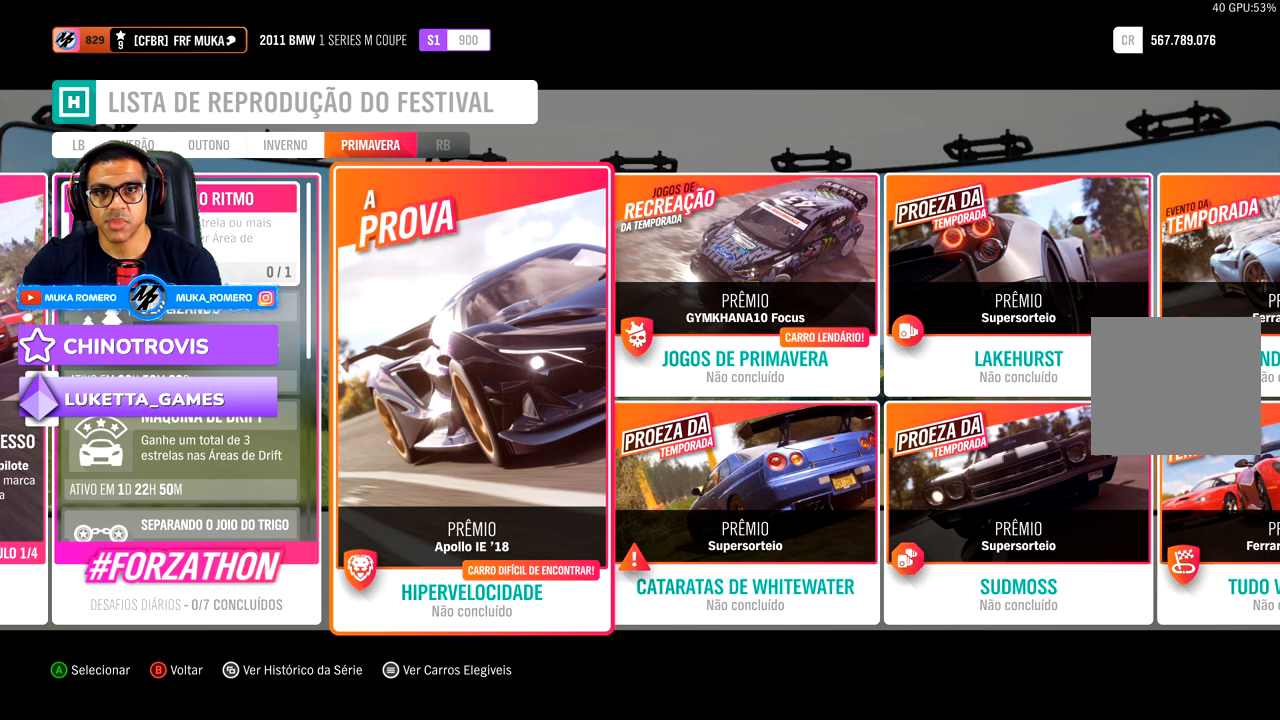
{"buttons": ["DPAD_RIGHT"], "left_stick": "center", "right_stick": "center", "events": [[350, "DPAD_RIGHT", "down"]]}
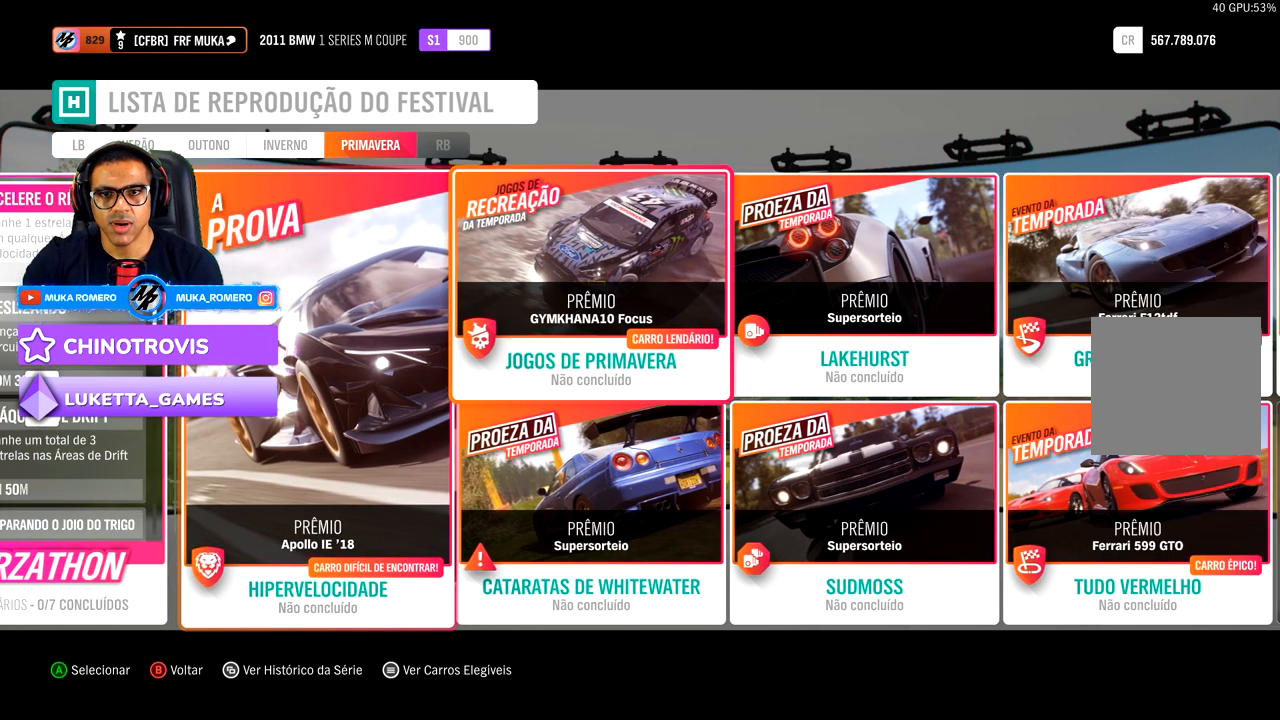
{"buttons": [], "left_stick": "center", "right_stick": "center", "events": [[17, "DPAD_RIGHT", "up"]]}
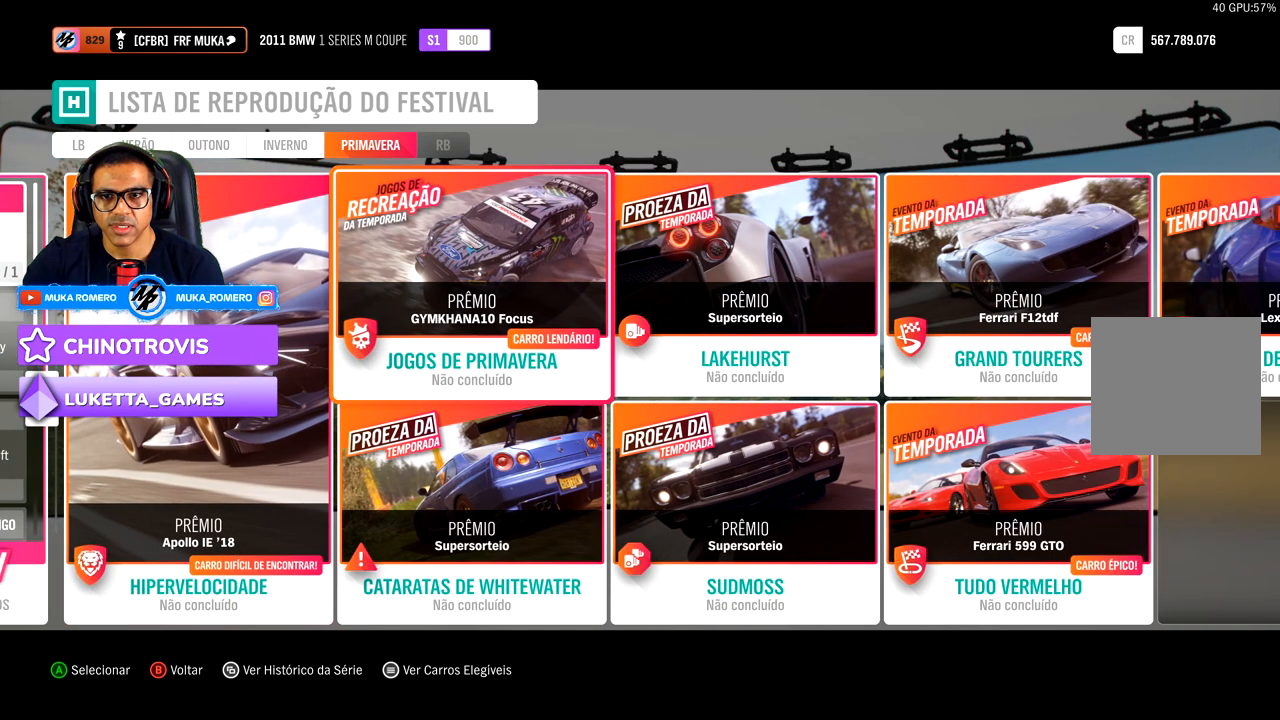
{"buttons": [], "left_stick": "center", "right_stick": "center", "events": [[33, "DPAD_DOWN", "down"], [217, "DPAD_DOWN", "up"]]}
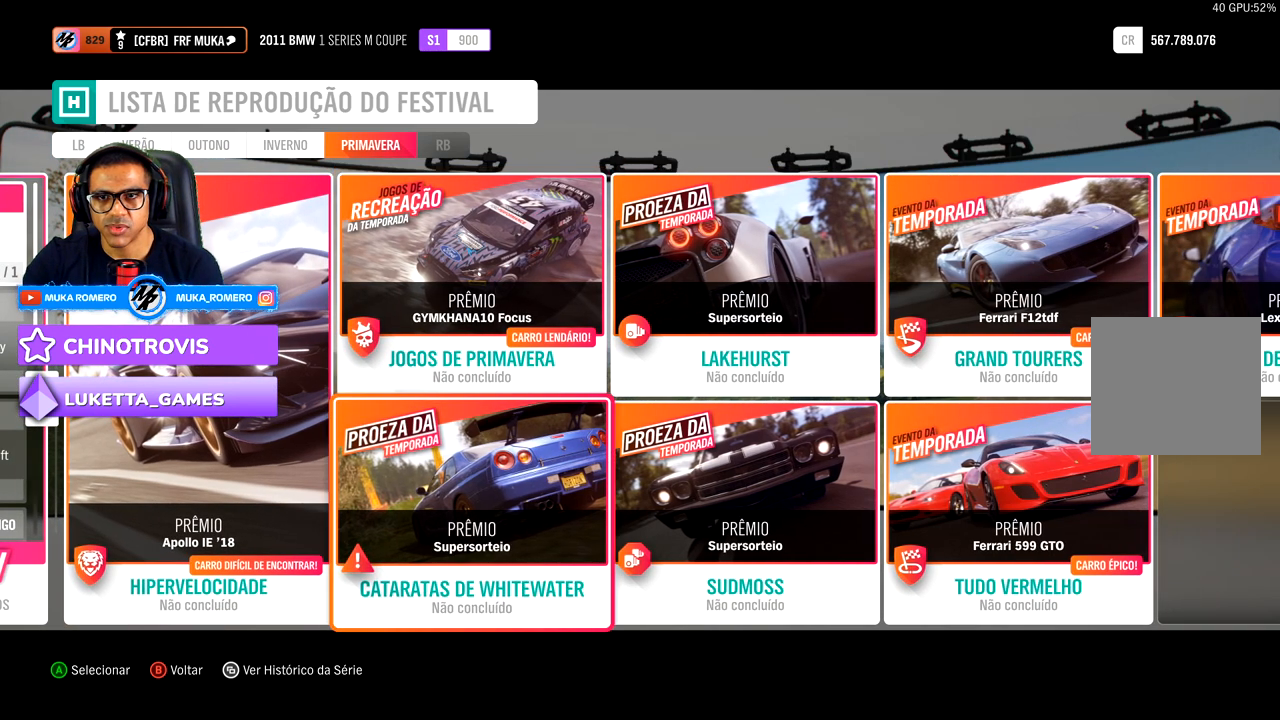
{"buttons": [], "left_stick": "center", "right_stick": "center", "events": []}
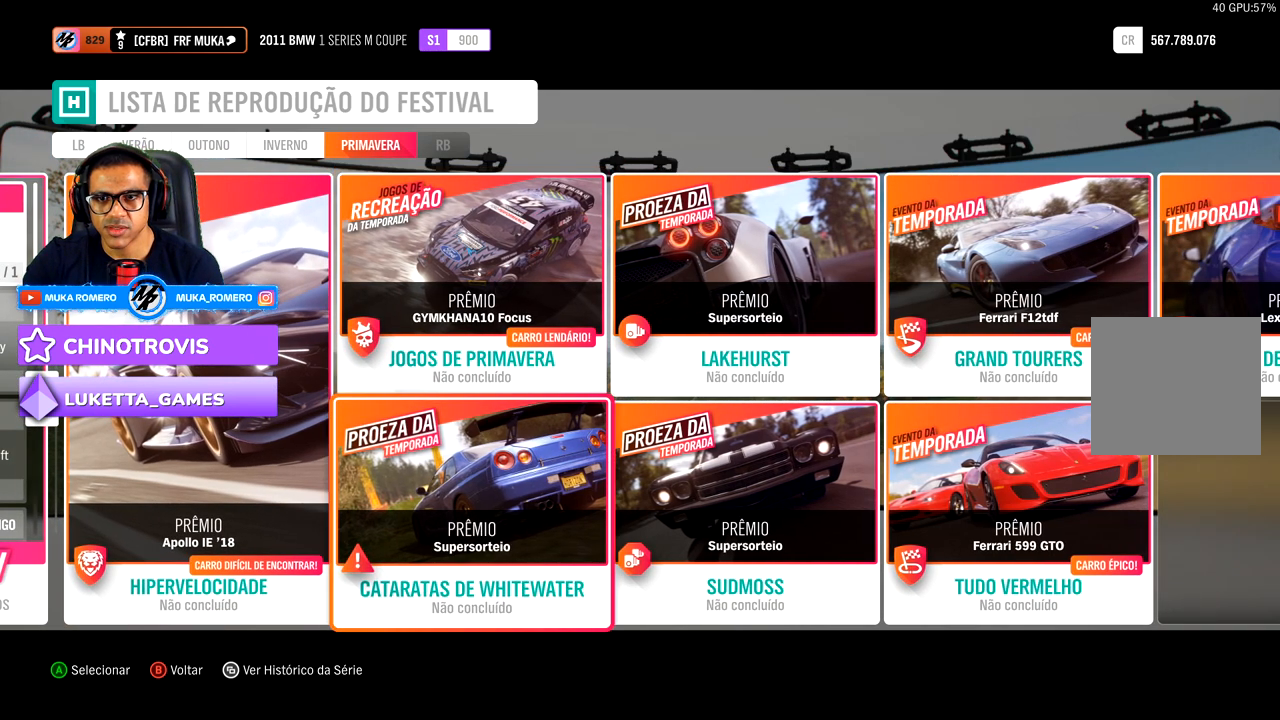
{"buttons": [], "left_stick": "center", "right_stick": "center", "events": []}